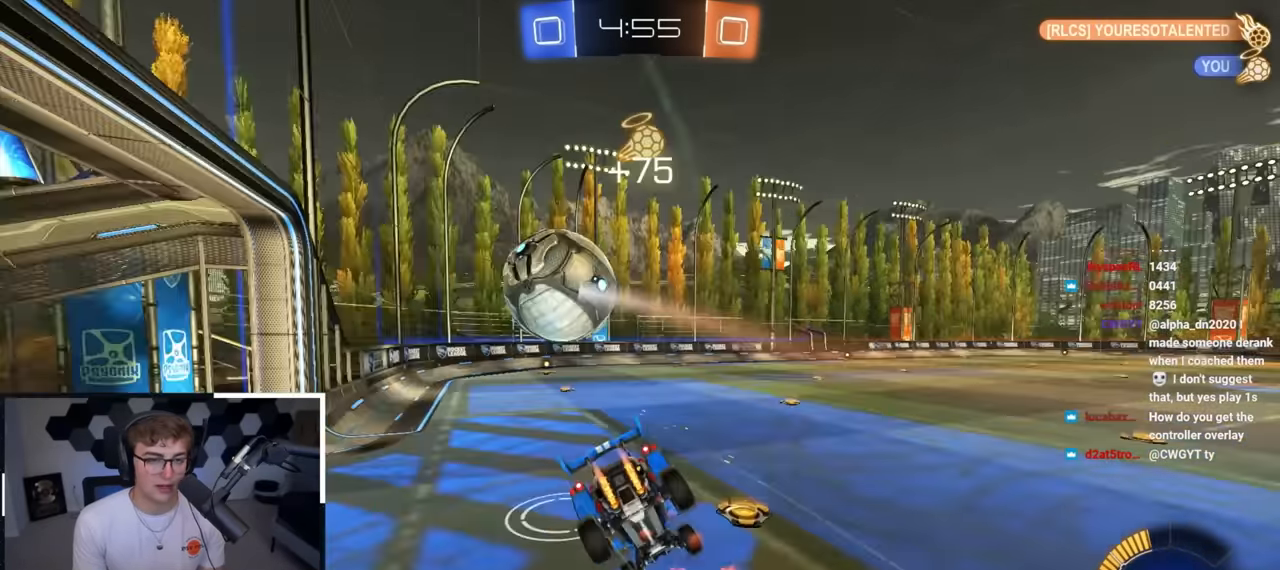
Gameplay with a controller (PlayStation layout); each line is a JSON object with the inputs held at the frame after it. "events" lists button and stick changes between this image and that frame as [ms after this image, input, new state], when the widget could be followed in between.
{"buttons": ["SQUARE"], "left_stick": "left", "right_stick": "center", "events": [[83, "L2", "up"], [250, "L2", "down"], [267, "left_stick", "down-left"], [417, "L2", "up"], [467, "left_stick", "left"]]}
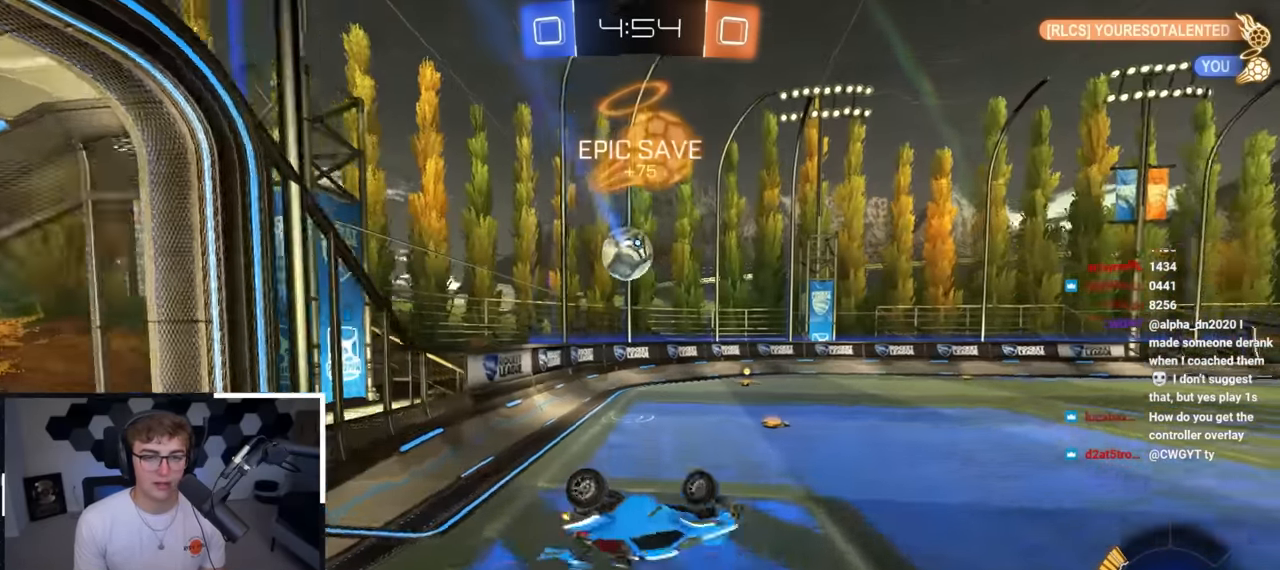
{"buttons": ["L2"], "left_stick": "up-left", "right_stick": "center", "events": [[67, "left_stick", "center"], [117, "left_stick", "up-left"], [283, "SQUARE", "up"], [417, "L2", "down"], [417, "left_stick", "down-left"], [500, "left_stick", "up-left"]]}
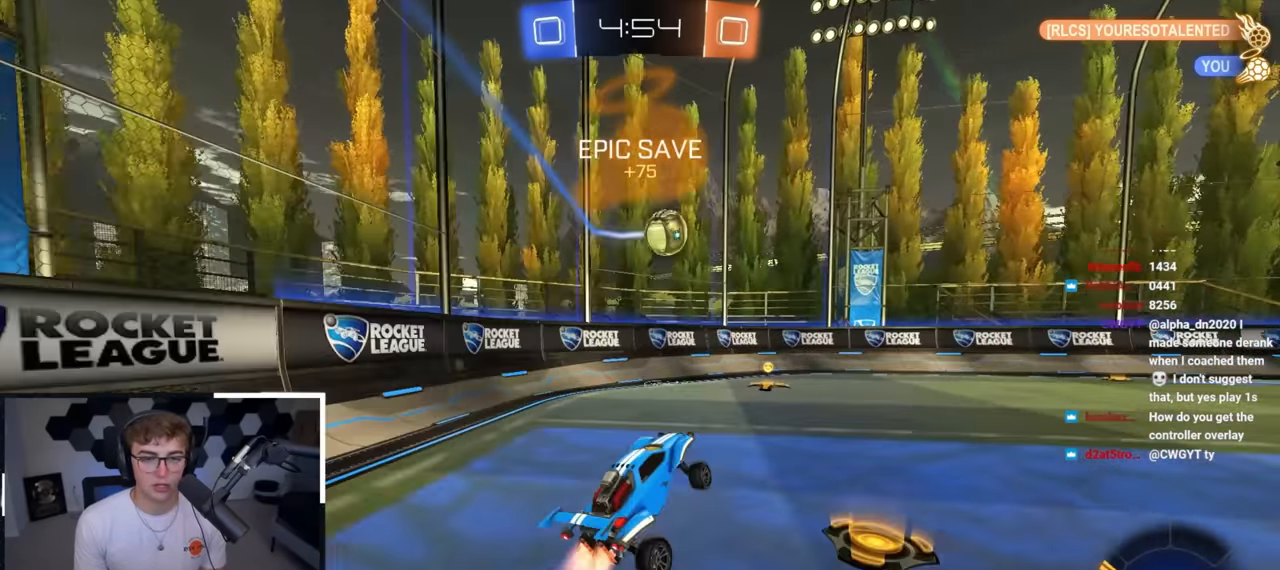
{"buttons": ["L2"], "left_stick": "up-right", "right_stick": "center", "events": [[83, "left_stick", "center"], [150, "left_stick", "up-right"]]}
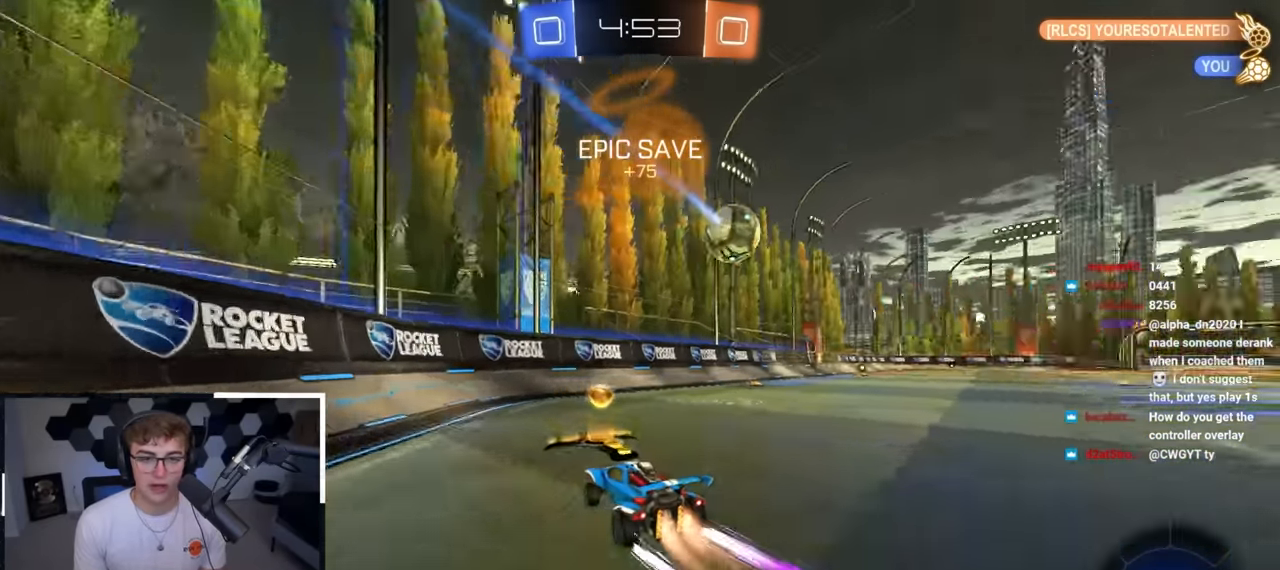
{"buttons": [], "left_stick": "up-right", "right_stick": "center", "events": [[33, "L2", "up"], [83, "L2", "down"], [333, "L2", "up"]]}
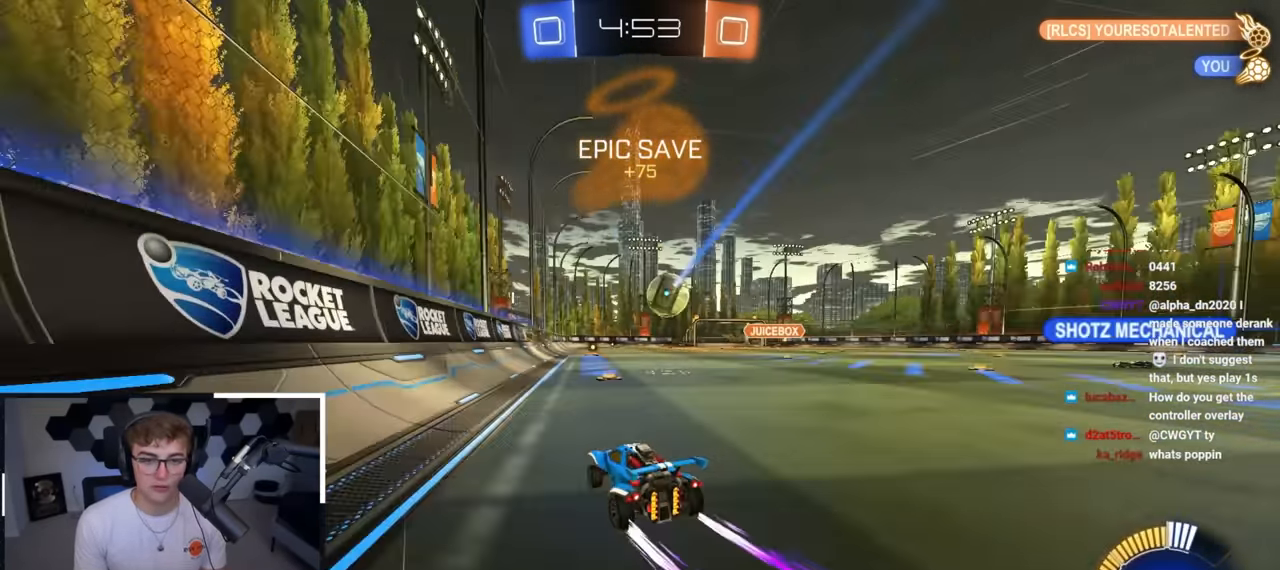
{"buttons": [], "left_stick": "up", "right_stick": "center", "events": [[17, "left_stick", "up"]]}
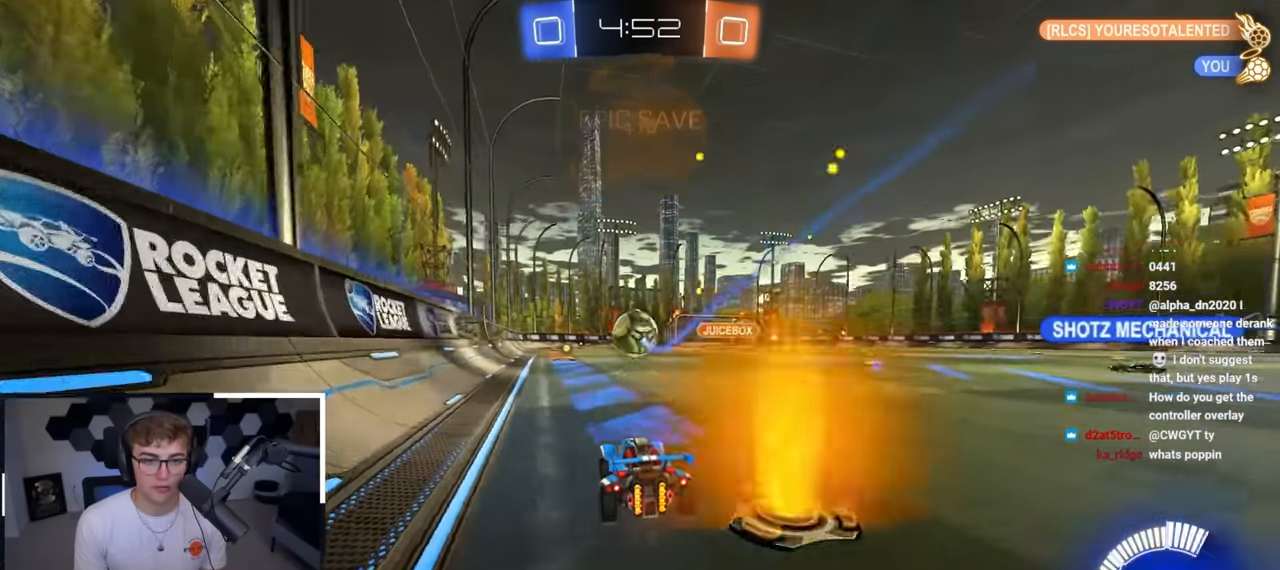
{"buttons": [], "left_stick": "up", "right_stick": "center", "events": [[83, "L2", "down"], [250, "L2", "up"]]}
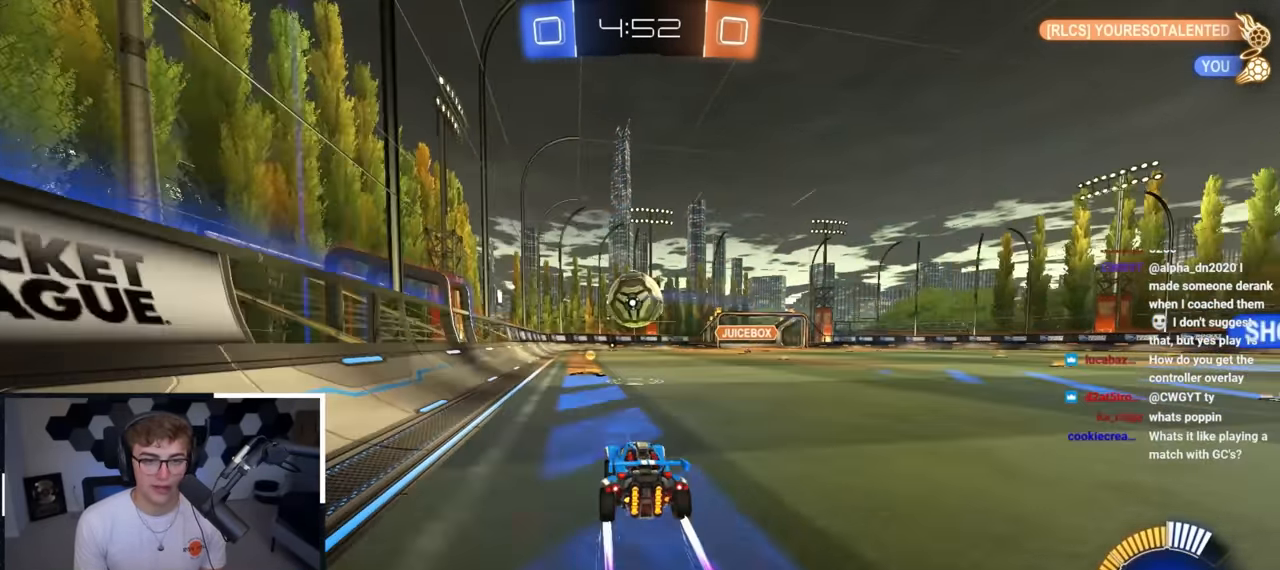
{"buttons": [], "left_stick": "up", "right_stick": "center", "events": [[317, "left_stick", "up-left"], [450, "left_stick", "up"]]}
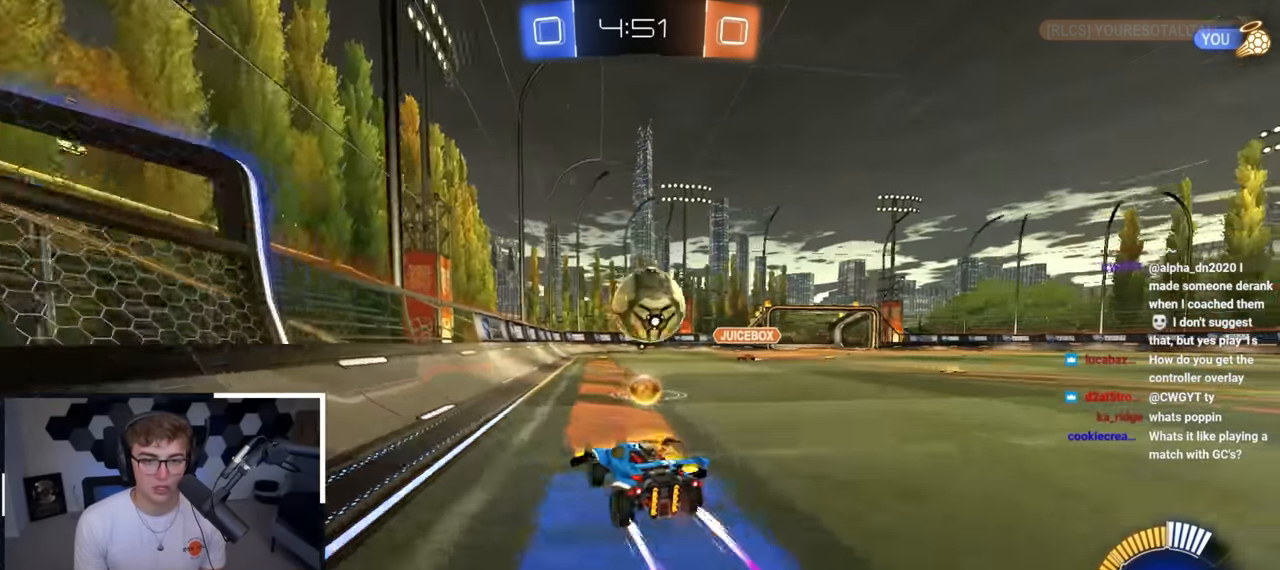
{"buttons": [], "left_stick": "up", "right_stick": "center", "events": [[150, "left_stick", "up-right"], [300, "left_stick", "right"], [483, "left_stick", "up"]]}
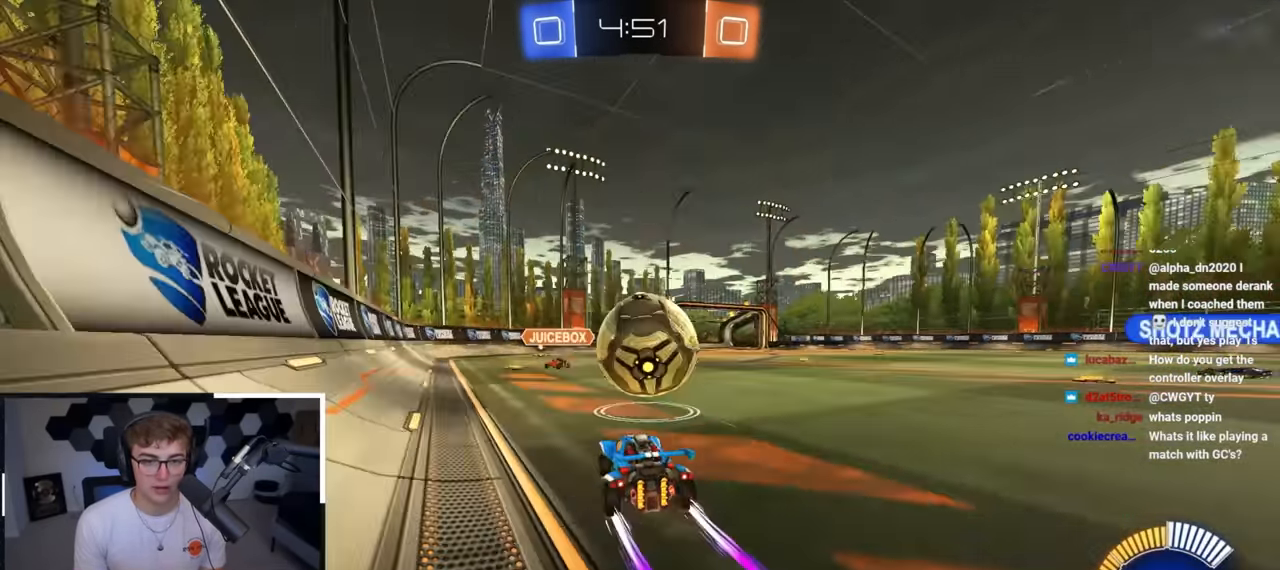
{"buttons": ["R1"], "left_stick": "right", "right_stick": "center", "events": [[50, "left_stick", "left"], [200, "left_stick", "up-left"], [367, "left_stick", "center"], [450, "left_stick", "right"], [467, "R1", "down"]]}
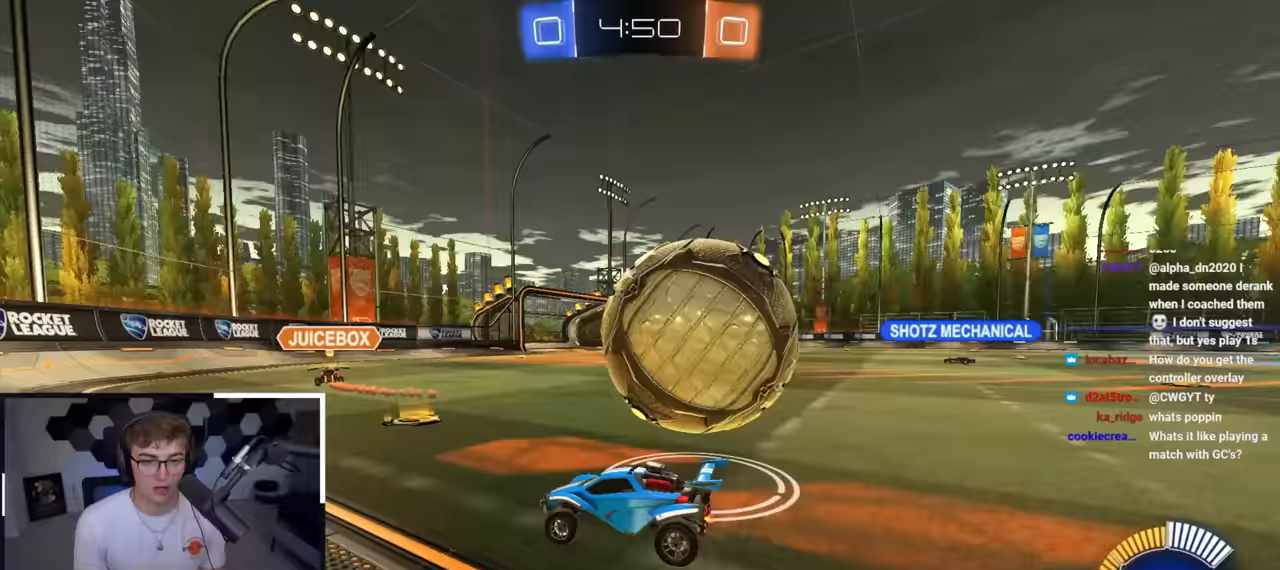
{"buttons": [], "left_stick": "left", "right_stick": "center", "events": [[50, "left_stick", "down-right"], [117, "R1", "up"], [267, "left_stick", "right"], [333, "TRIANGLE", "down"], [433, "TRIANGLE", "up"], [450, "left_stick", "left"]]}
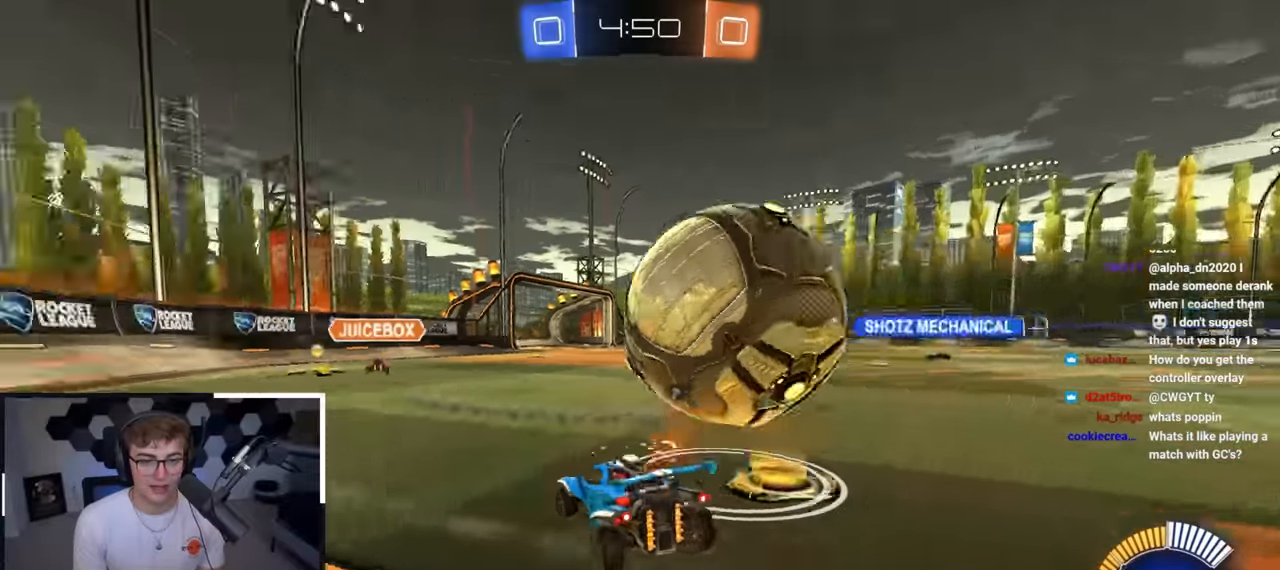
{"buttons": ["L2"], "left_stick": "up", "right_stick": "center", "events": [[17, "left_stick", "down-left"], [117, "left_stick", "up-left"], [233, "left_stick", "center"], [367, "L2", "down"], [383, "left_stick", "up"]]}
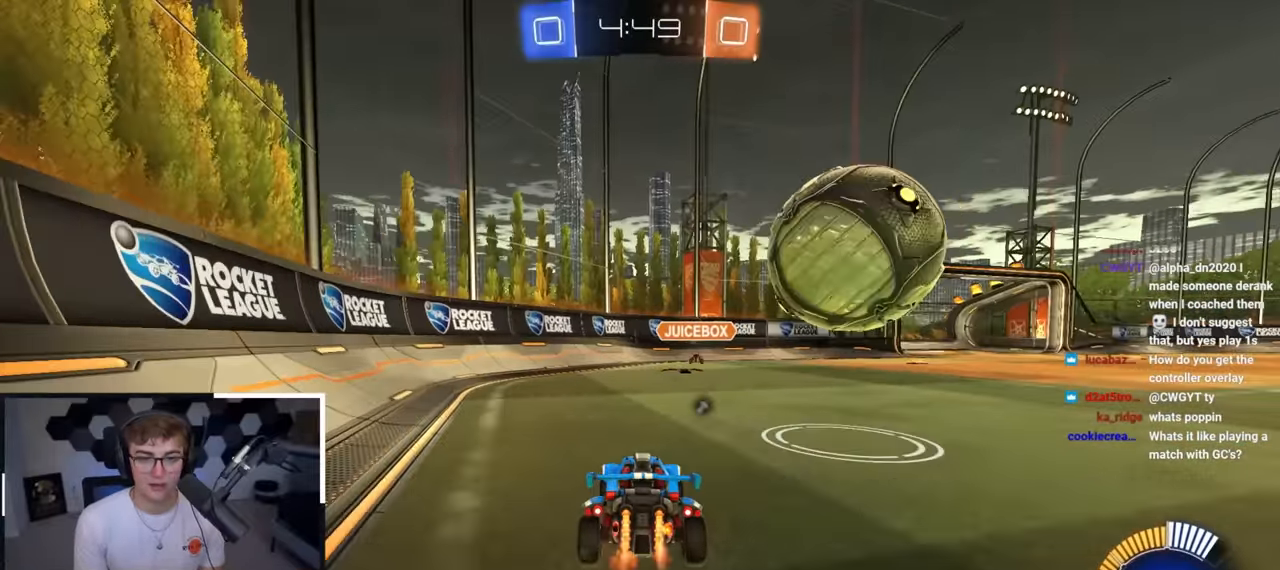
{"buttons": ["L2"], "left_stick": "up-right", "right_stick": "center", "events": [[50, "left_stick", "center"], [283, "L2", "up"], [283, "left_stick", "up-right"], [400, "L2", "down"]]}
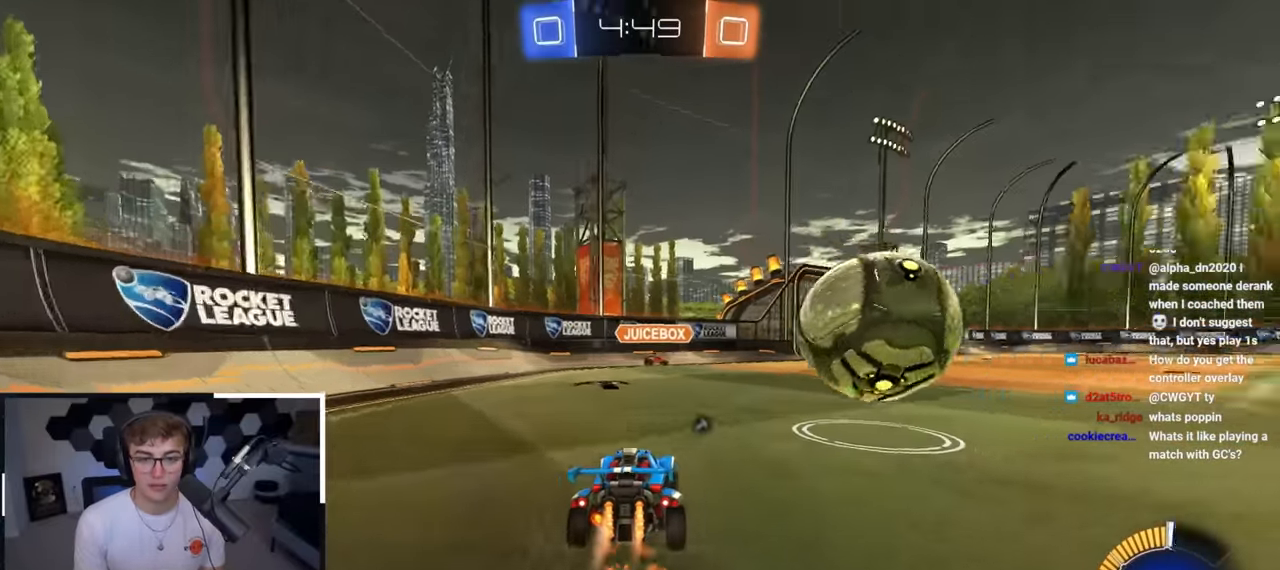
{"buttons": ["CROSS", "L2", "R1", "L3"], "left_stick": "down-right", "right_stick": "center", "events": [[167, "CROSS", "down"], [167, "R1", "down"], [233, "CROSS", "up"], [283, "CROSS", "down"], [300, "L3", "down"], [333, "SQUARE", "down"], [350, "left_stick", "down-right"], [467, "SQUARE", "up"]]}
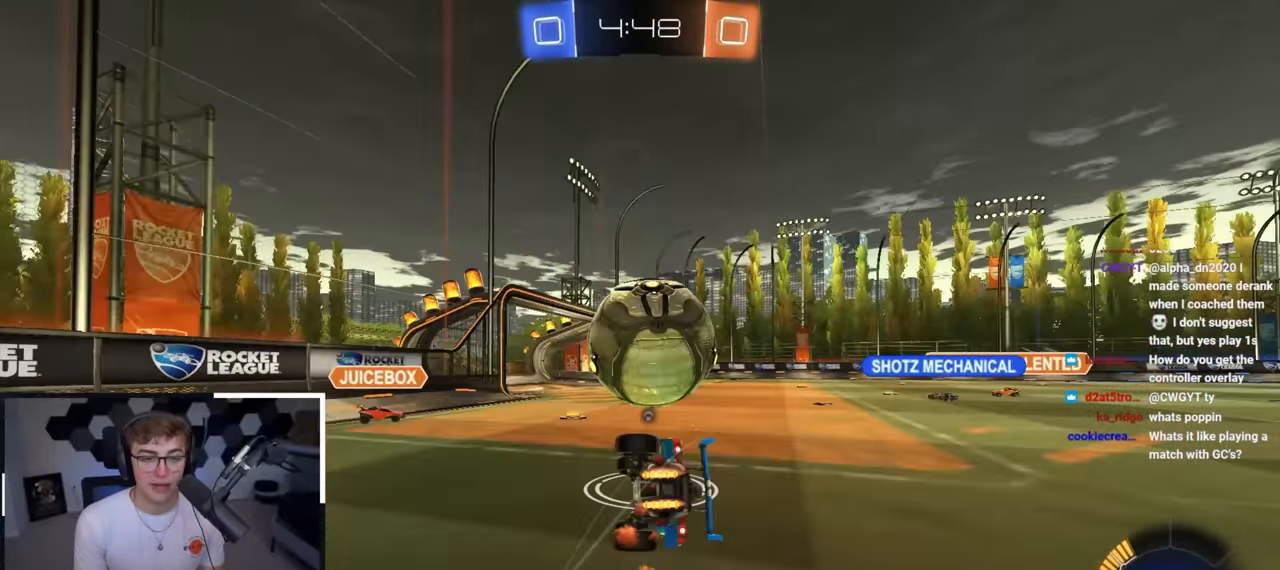
{"buttons": ["TRIANGLE", "R1"], "left_stick": "down-right", "right_stick": "center", "events": [[17, "CROSS", "up"], [17, "L3", "up"], [83, "L2", "up"], [500, "TRIANGLE", "down"]]}
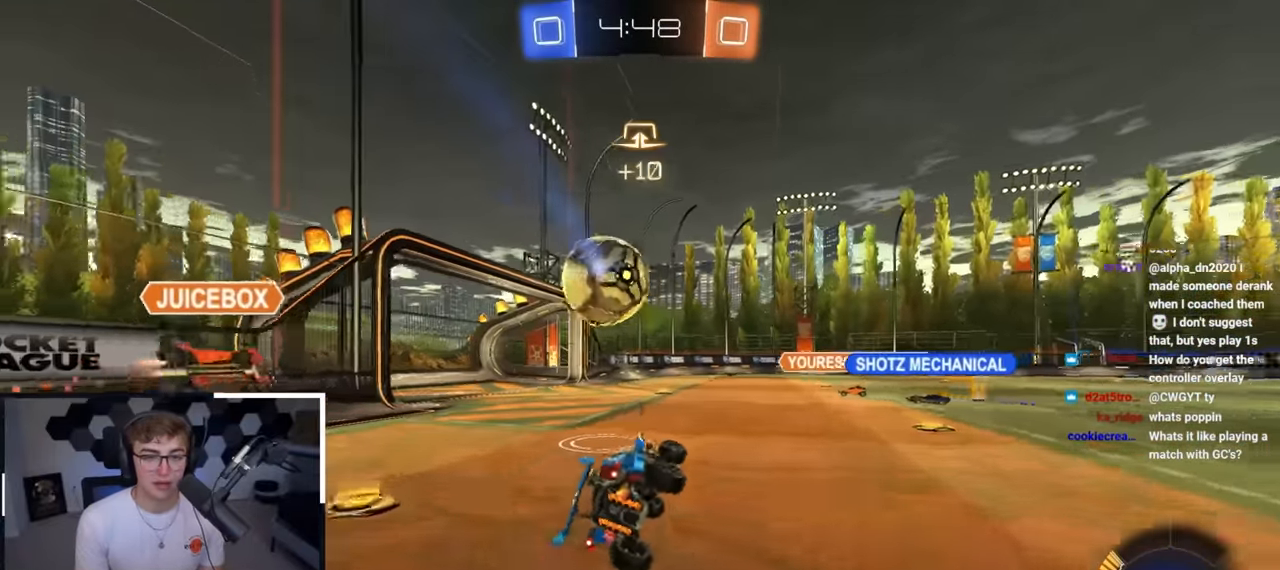
{"buttons": [], "left_stick": "right", "right_stick": "center", "events": [[67, "R1", "up"], [67, "left_stick", "right"], [117, "TRIANGLE", "up"]]}
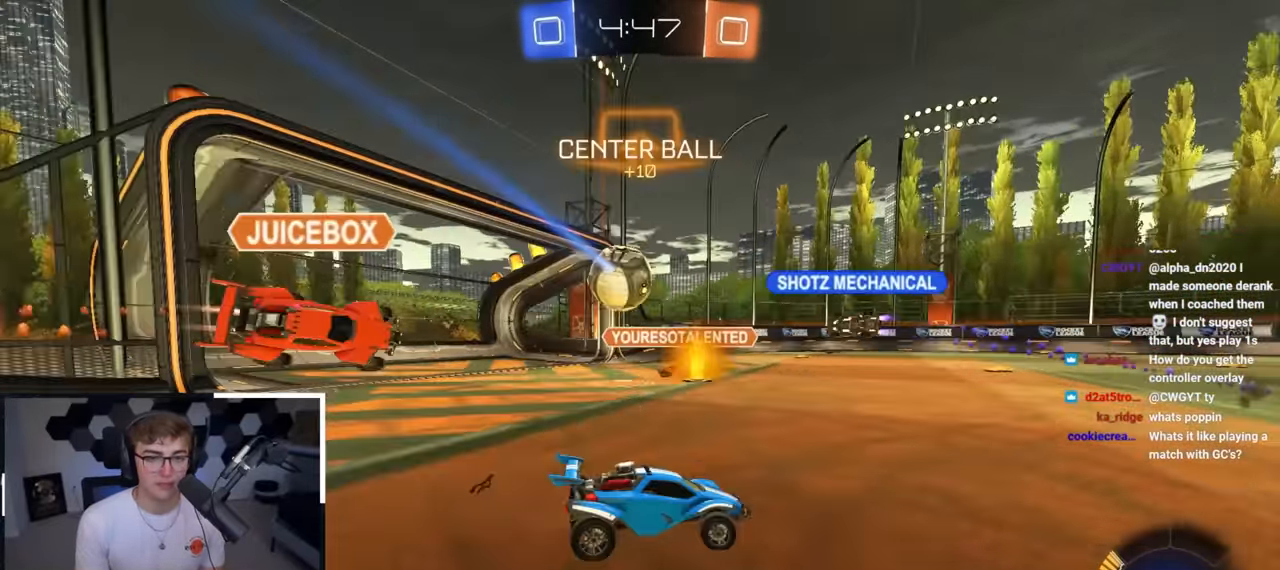
{"buttons": [], "left_stick": "up", "right_stick": "center", "events": [[217, "left_stick", "up"]]}
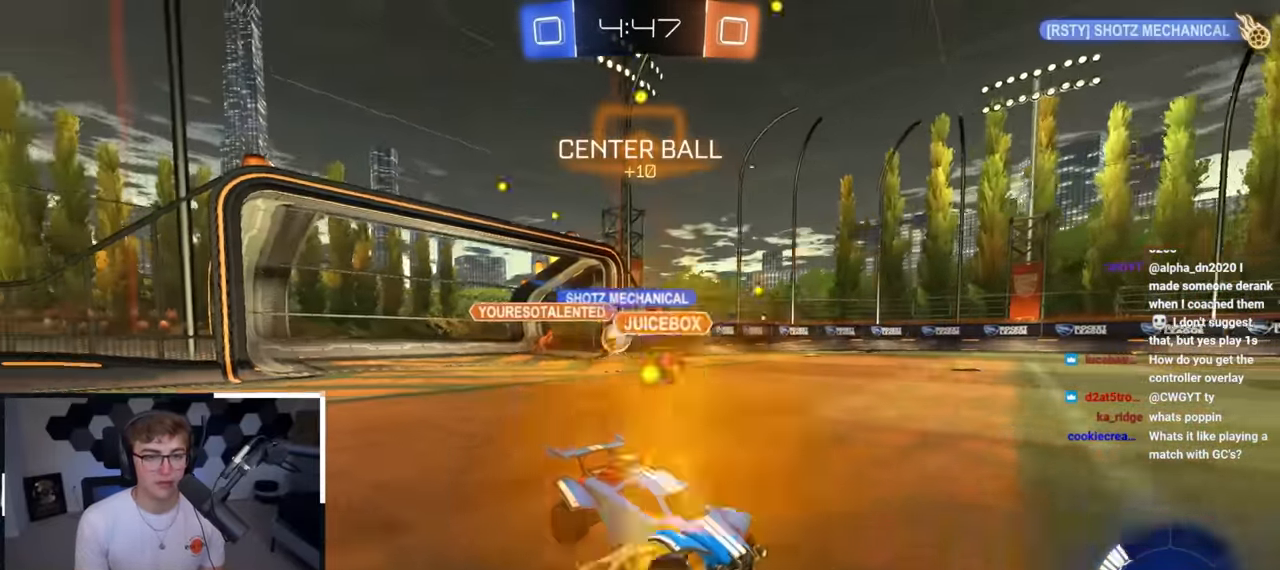
{"buttons": [], "left_stick": "up-left", "right_stick": "center", "events": [[83, "left_stick", "up-left"]]}
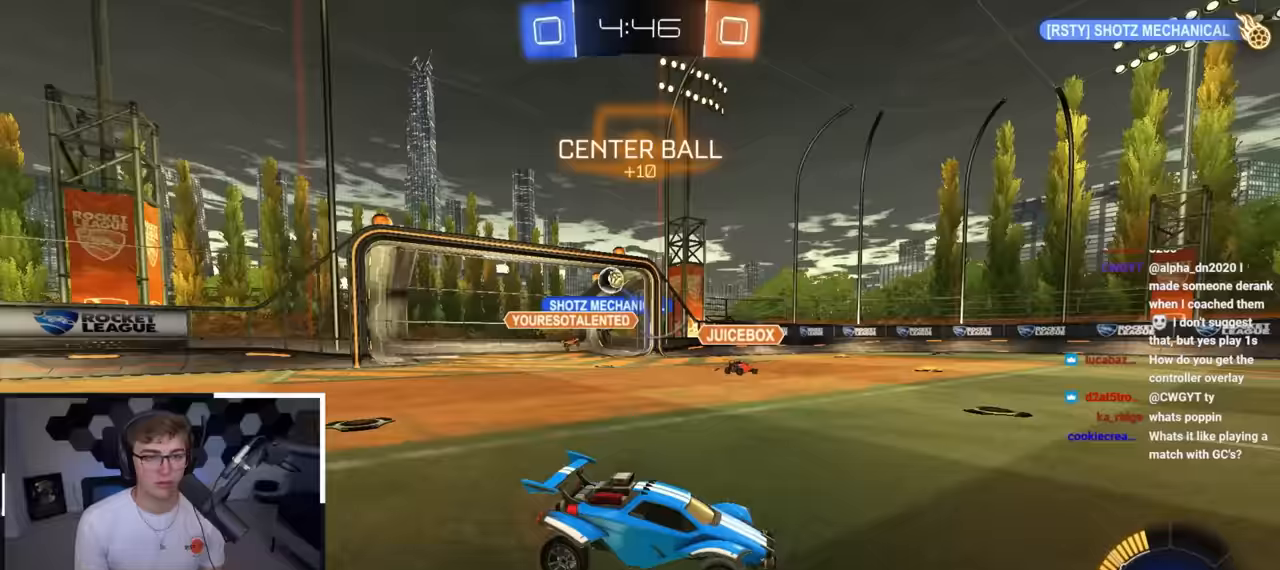
{"buttons": [], "left_stick": "center", "right_stick": "center", "events": [[17, "R1", "down"], [183, "R1", "up"], [417, "left_stick", "center"]]}
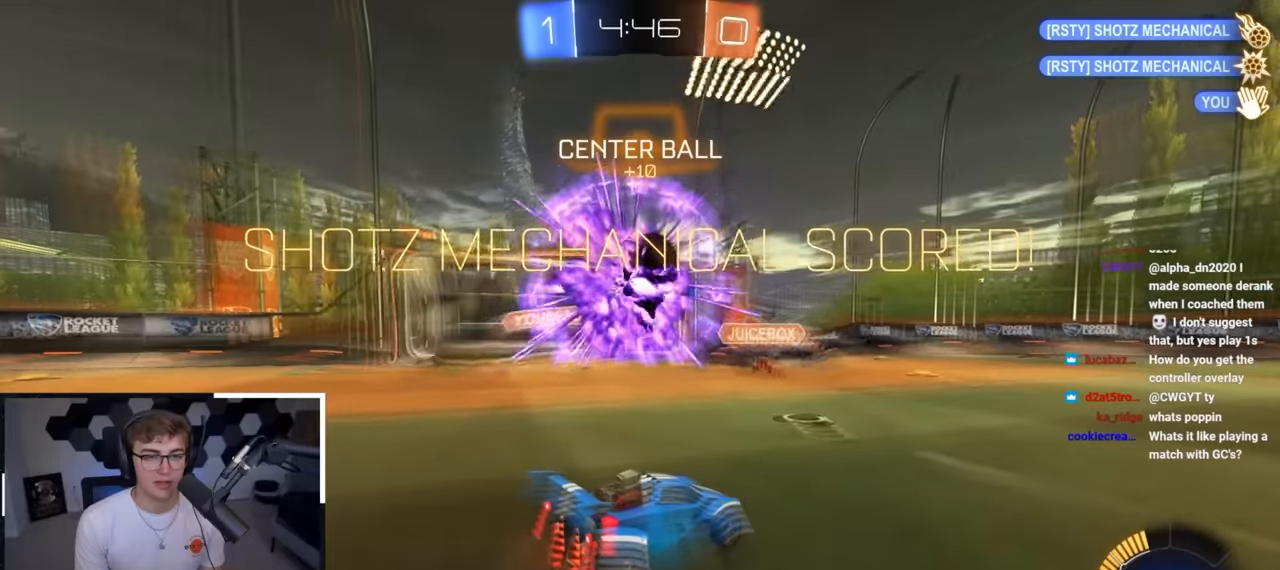
{"buttons": [], "left_stick": "center", "right_stick": "center", "events": [[167, "DPAD_LEFT", "down"], [233, "DPAD_LEFT", "up"], [350, "DPAD_UP", "down"], [433, "DPAD_UP", "up"]]}
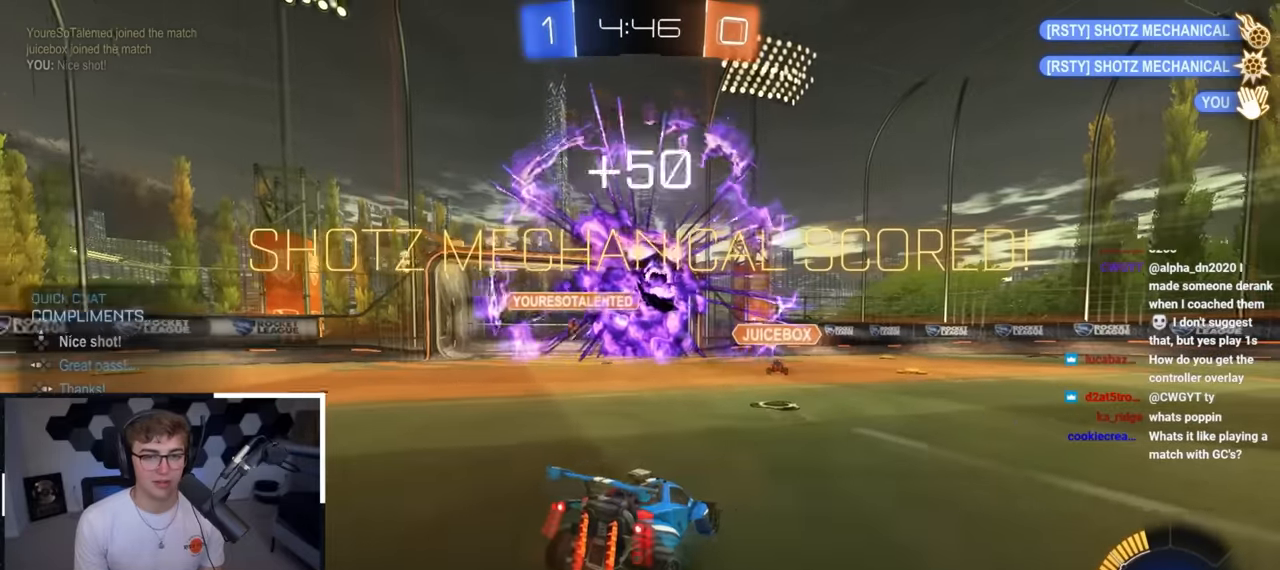
{"buttons": ["CROSS"], "left_stick": "down", "right_stick": "center", "events": [[133, "left_stick", "down"], [300, "CROSS", "down"], [367, "CROSS", "up"], [417, "CROSS", "down"]]}
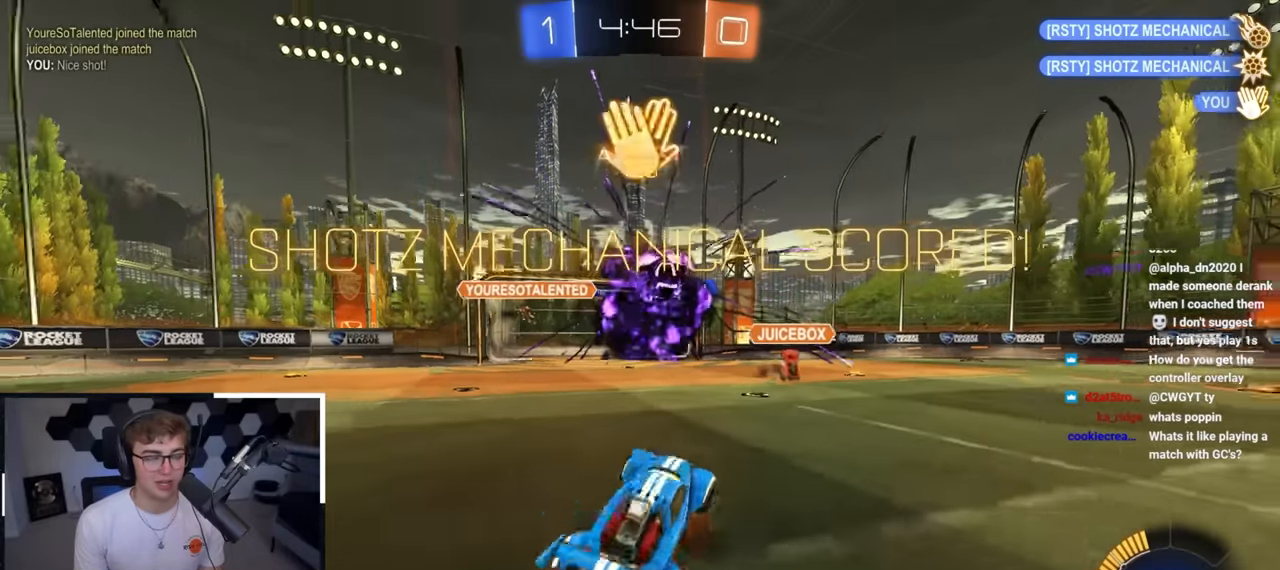
{"buttons": ["TRIANGLE", "L2", "R1"], "left_stick": "up", "right_stick": "center", "events": [[100, "CROSS", "up"], [283, "left_stick", "up"], [350, "L2", "down"], [383, "R1", "down"], [400, "TRIANGLE", "down"]]}
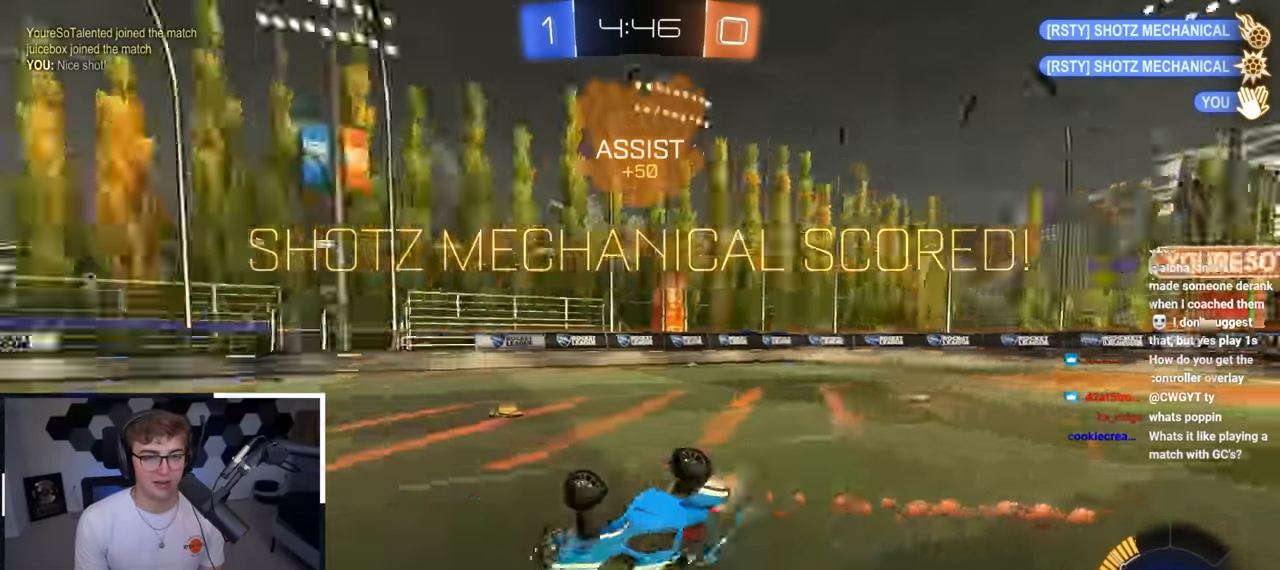
{"buttons": ["R1"], "left_stick": "down-right", "right_stick": "center", "events": [[50, "left_stick", "up-right"], [67, "TRIANGLE", "up"], [250, "R1", "up"], [283, "L2", "up"], [283, "R1", "down"], [283, "left_stick", "right"], [450, "left_stick", "down-right"]]}
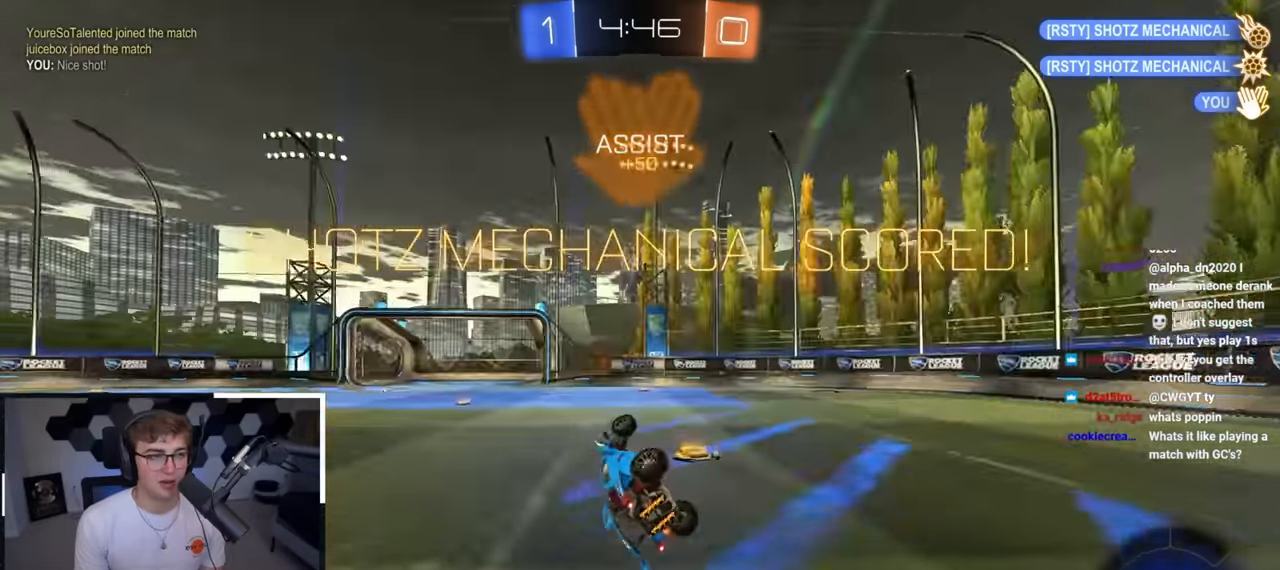
{"buttons": [], "left_stick": "up-left", "right_stick": "center", "events": [[150, "R1", "up"], [200, "left_stick", "center"], [417, "left_stick", "up-left"]]}
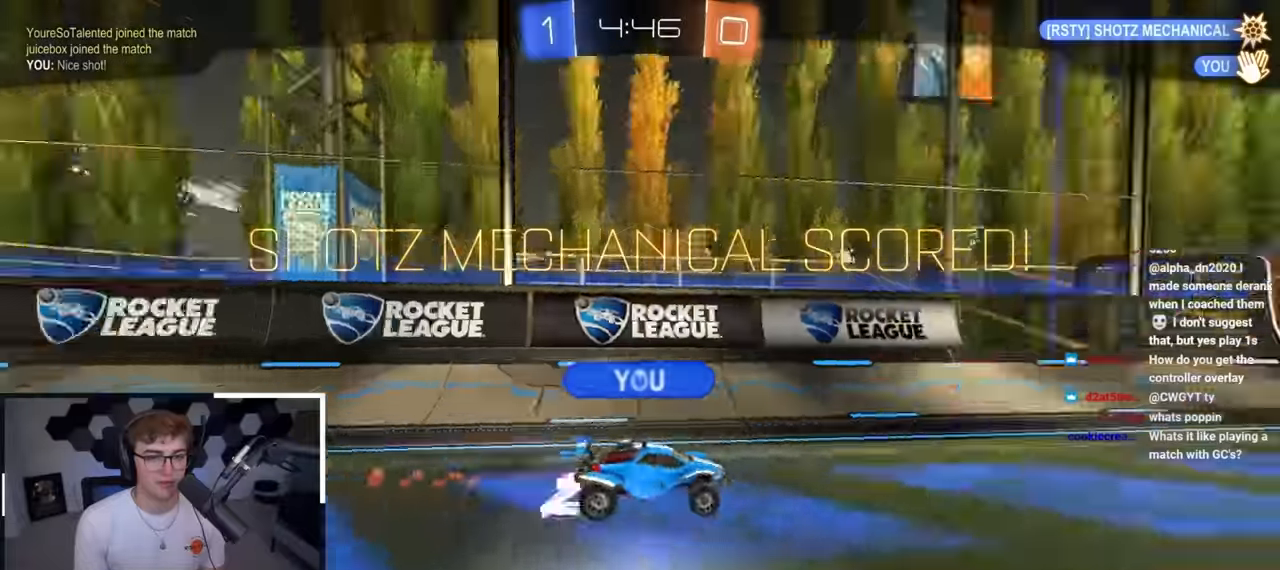
{"buttons": [], "left_stick": "center", "right_stick": "center", "events": [[150, "left_stick", "center"]]}